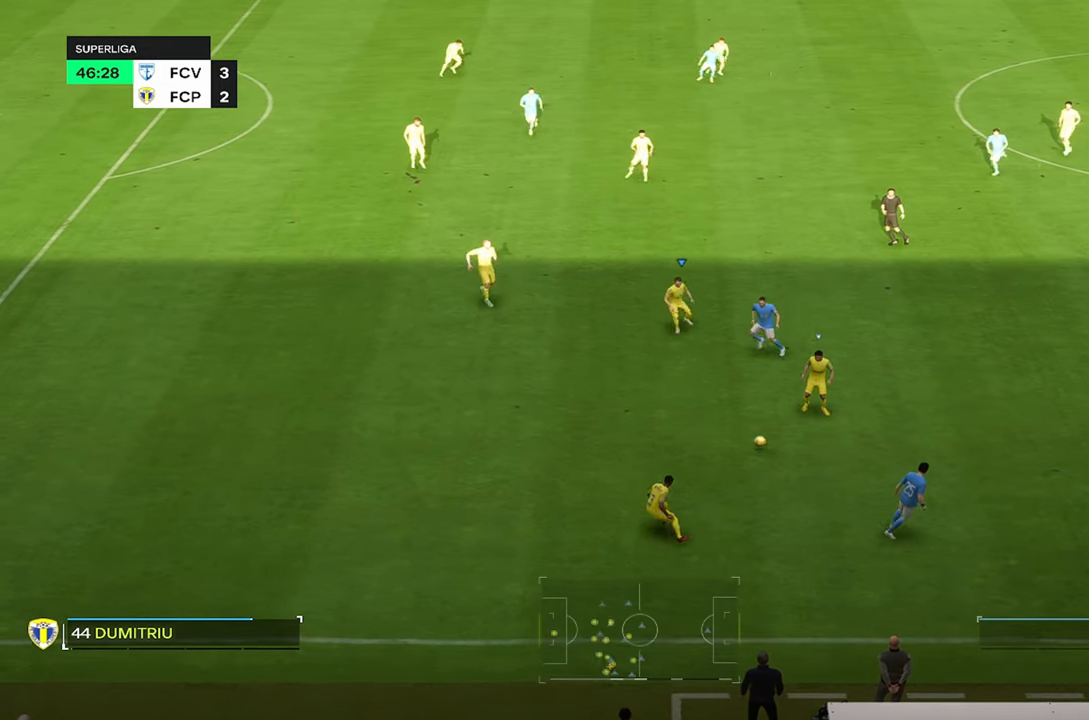
Gameplay with a controller (PlayStation layout); each line is a JSON object with the inputs held at the frame after it (dt_ms = milliseconds from this image to that frame). "events" lists button and stick changes between this image and that frame as [ms after this image, input, new state], when the widget could be followed in between. Not read: L1 L3 R3.
{"dt_ms": 500, "buttons": [], "left_stick": "left", "right_stick": "center", "events": [[133, "R2", "up"], [133, "left_stick", "left"]]}
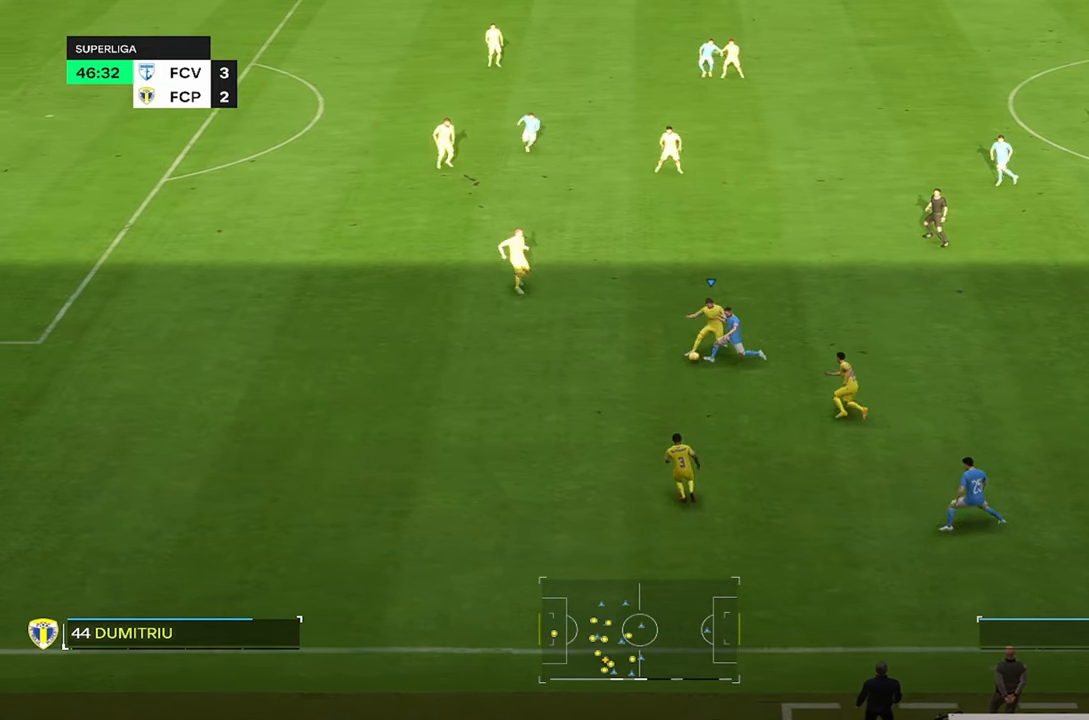
{"dt_ms": 500, "buttons": [], "left_stick": "center", "right_stick": "center", "events": [[50, "R2", "down"], [400, "left_stick", "center"], [433, "R2", "up"]]}
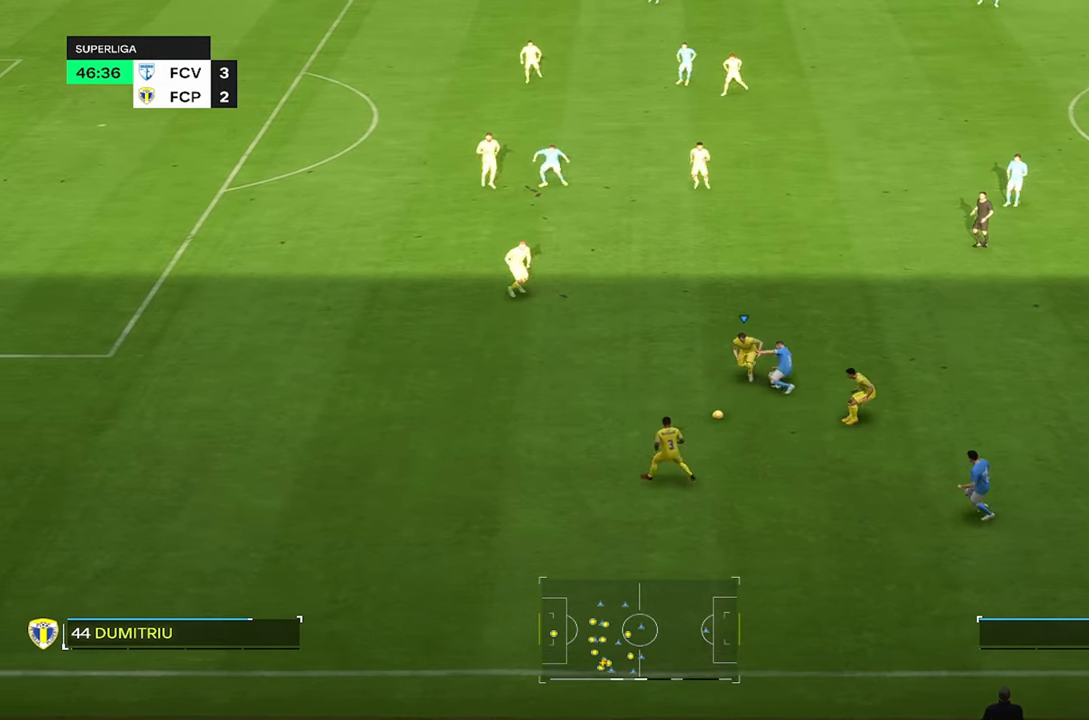
{"dt_ms": 500, "buttons": [], "left_stick": "center", "right_stick": "center", "events": []}
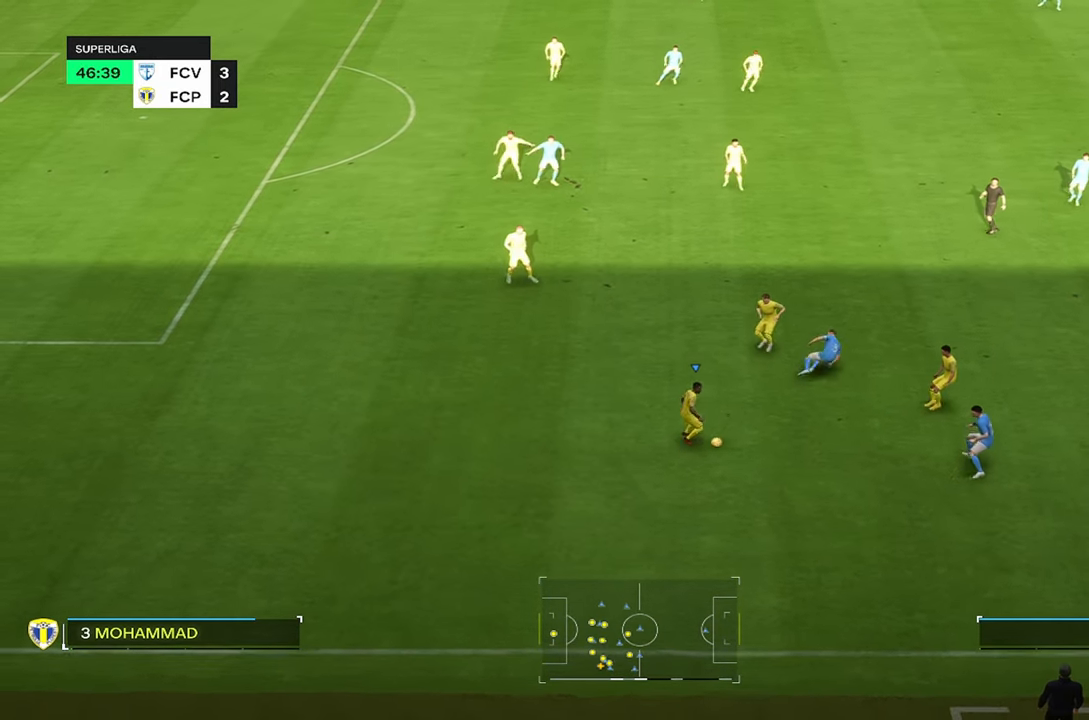
{"dt_ms": 500, "buttons": [], "left_stick": "up-right", "right_stick": "center", "events": [[166, "TRIANGLE", "down"], [200, "left_stick", "up-right"], [366, "TRIANGLE", "up"]]}
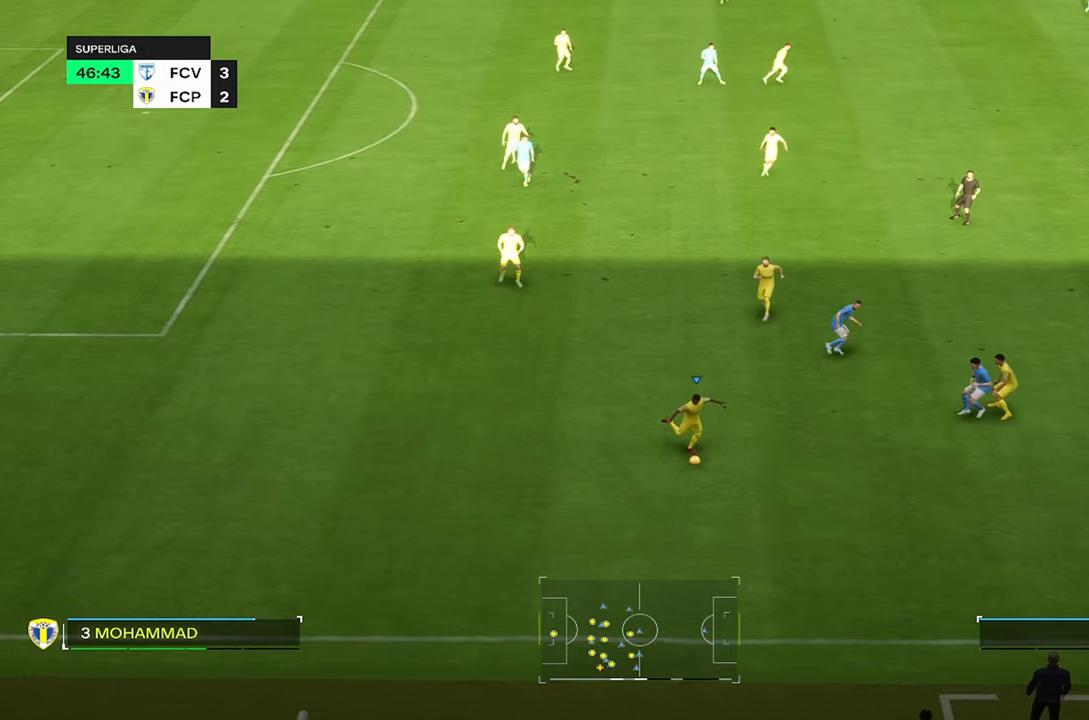
{"dt_ms": 1000, "buttons": ["R2"], "left_stick": "right", "right_stick": "center"}
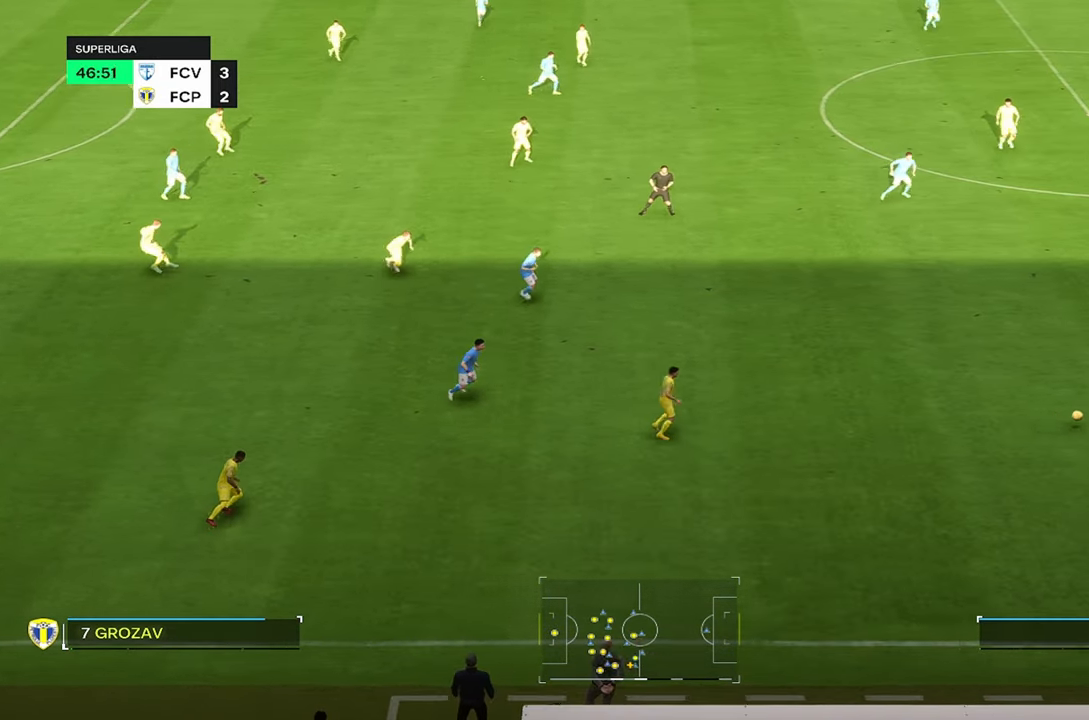
{"dt_ms": 500, "buttons": ["R2"], "left_stick": "right", "right_stick": "center", "events": []}
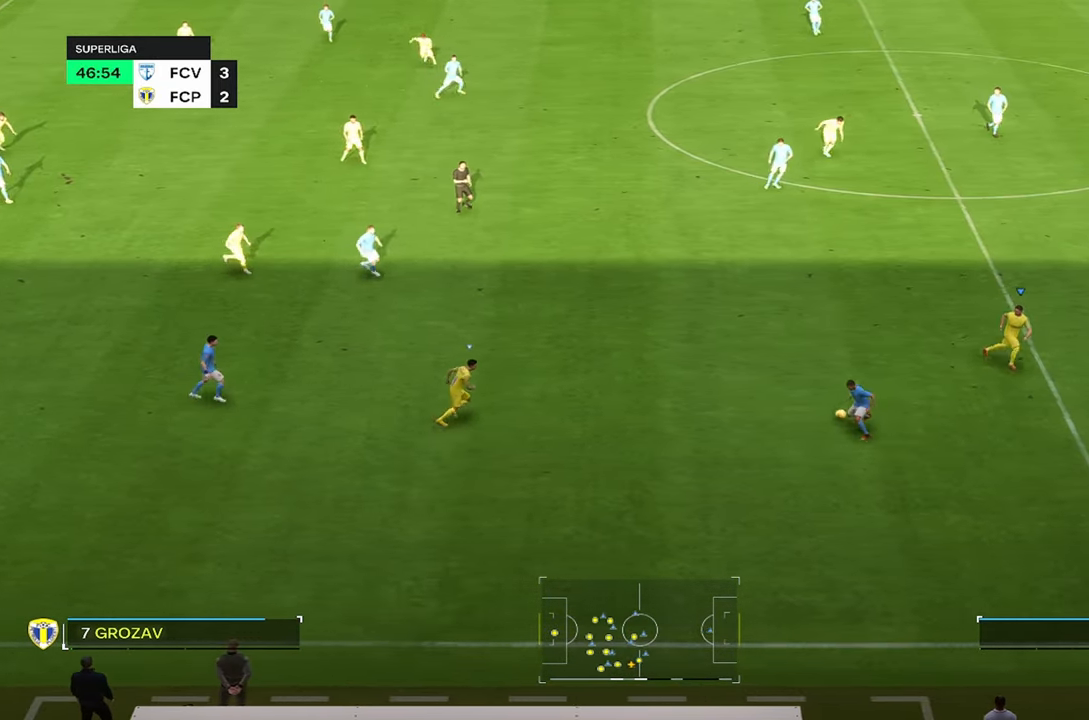
{"dt_ms": 500, "buttons": [], "left_stick": "up-right", "right_stick": "center", "events": [[50, "left_stick", "center"], [100, "R2", "up"], [183, "left_stick", "up"], [233, "R2", "down"], [333, "left_stick", "up-right"], [500, "R2", "up"]]}
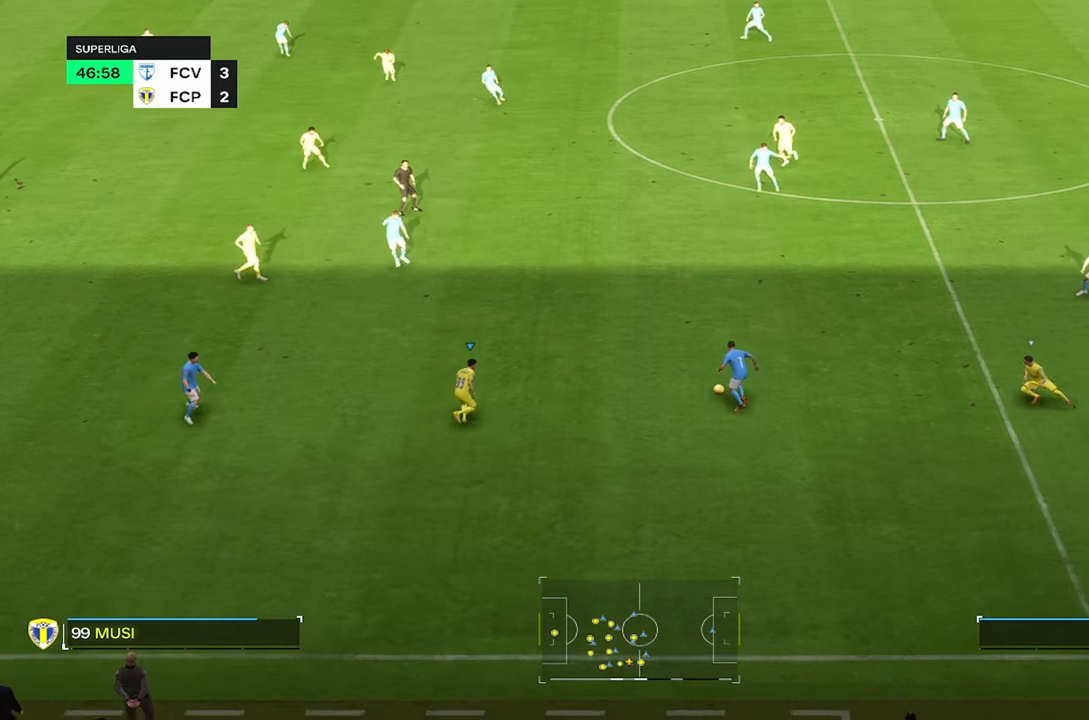
{"dt_ms": 500, "buttons": ["R2"], "left_stick": "up", "right_stick": "center", "events": [[150, "left_stick", "up"], [333, "R2", "down"]]}
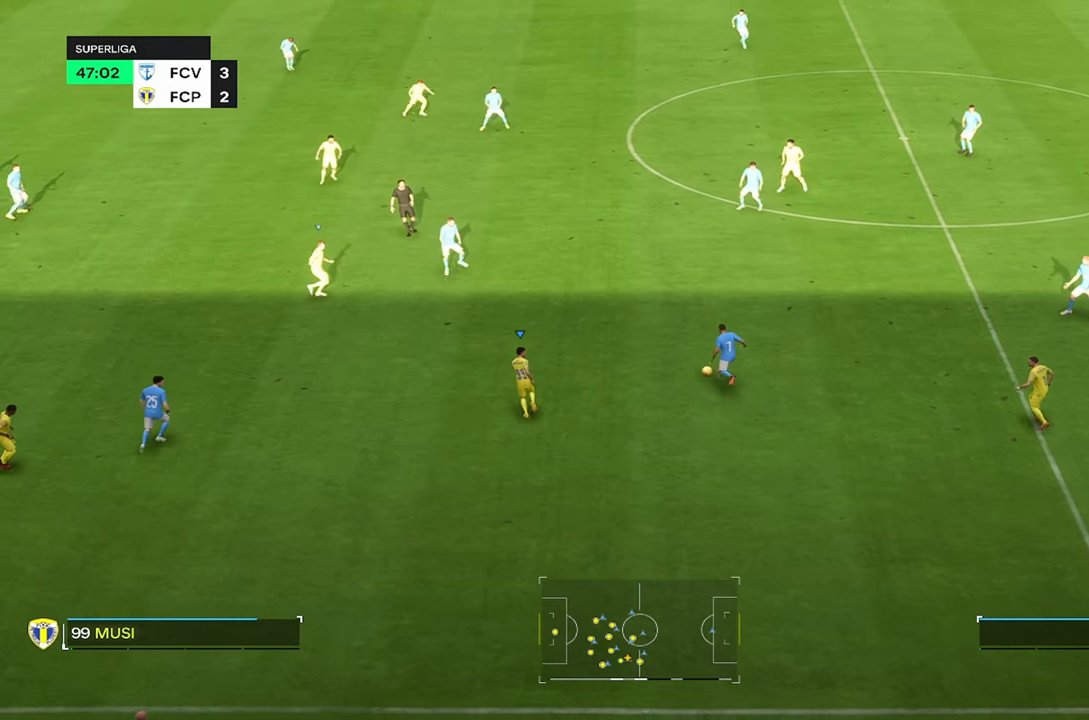
{"dt_ms": 500, "buttons": ["R2"], "left_stick": "up-left", "right_stick": "center", "events": [[367, "left_stick", "up-left"]]}
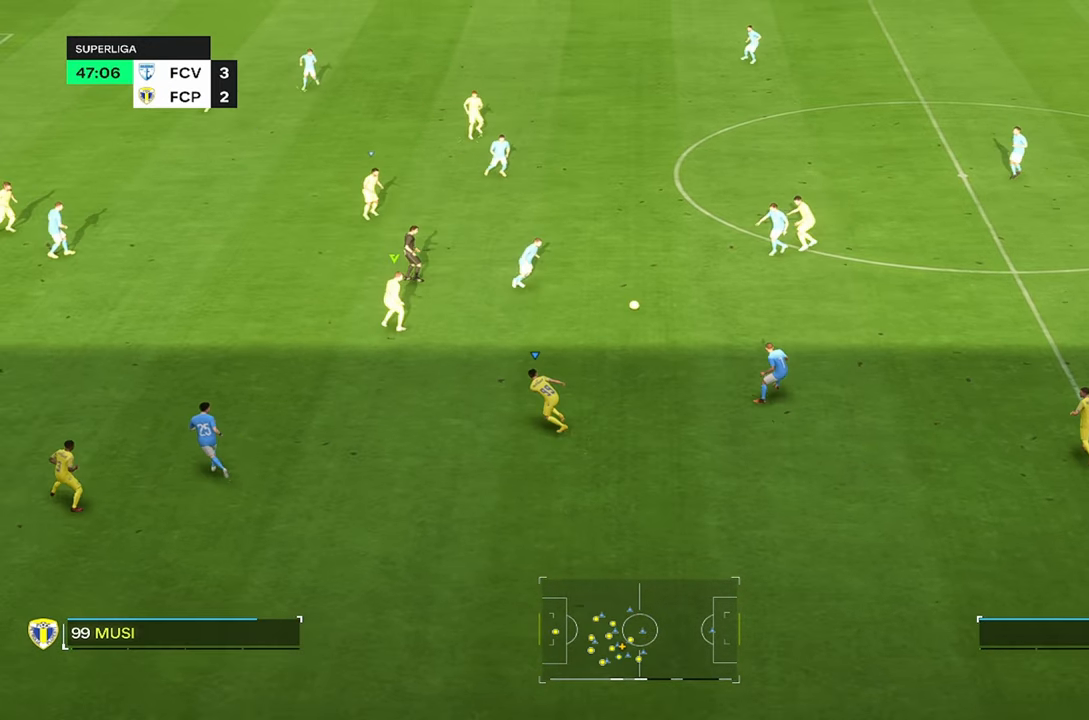
{"dt_ms": 500, "buttons": ["R2"], "left_stick": "up-right", "right_stick": "center", "events": [[133, "R2", "up"], [150, "left_stick", "up"], [267, "R2", "down"], [467, "left_stick", "up-right"]]}
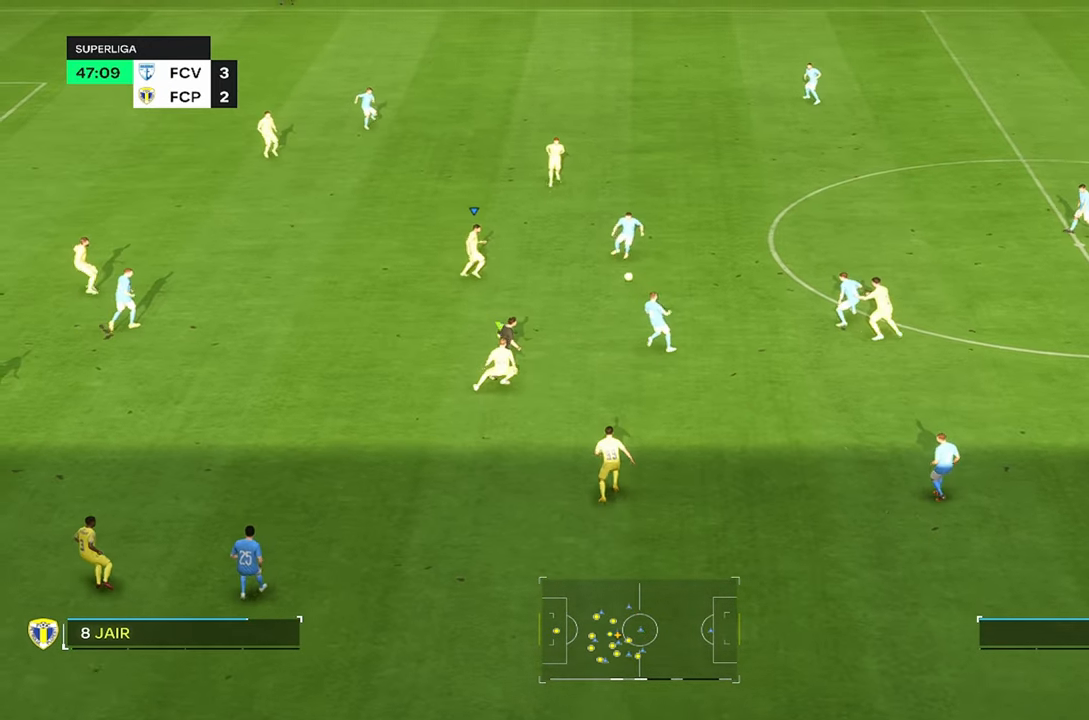
{"dt_ms": 500, "buttons": ["CIRCLE", "R2"], "left_stick": "up-right", "right_stick": "center", "events": [[500, "CIRCLE", "down"]]}
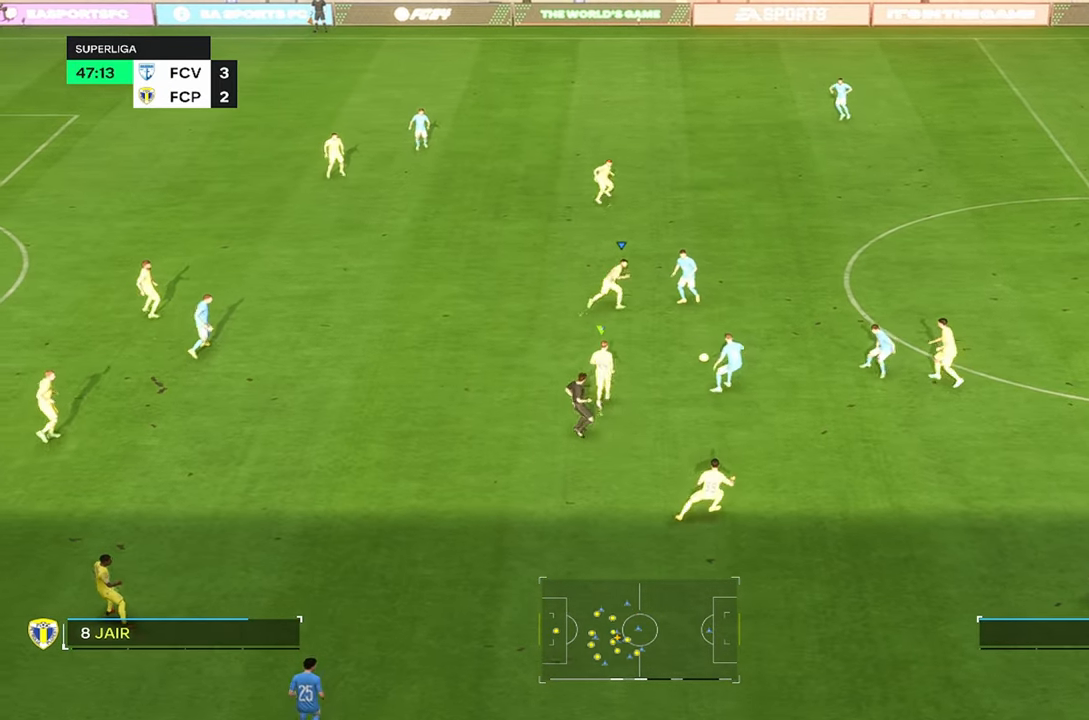
{"dt_ms": 500, "buttons": ["R2"], "left_stick": "center", "right_stick": "center", "events": [[83, "CIRCLE", "up"], [100, "left_stick", "right"], [117, "R2", "up"], [283, "R2", "down"], [450, "left_stick", "center"]]}
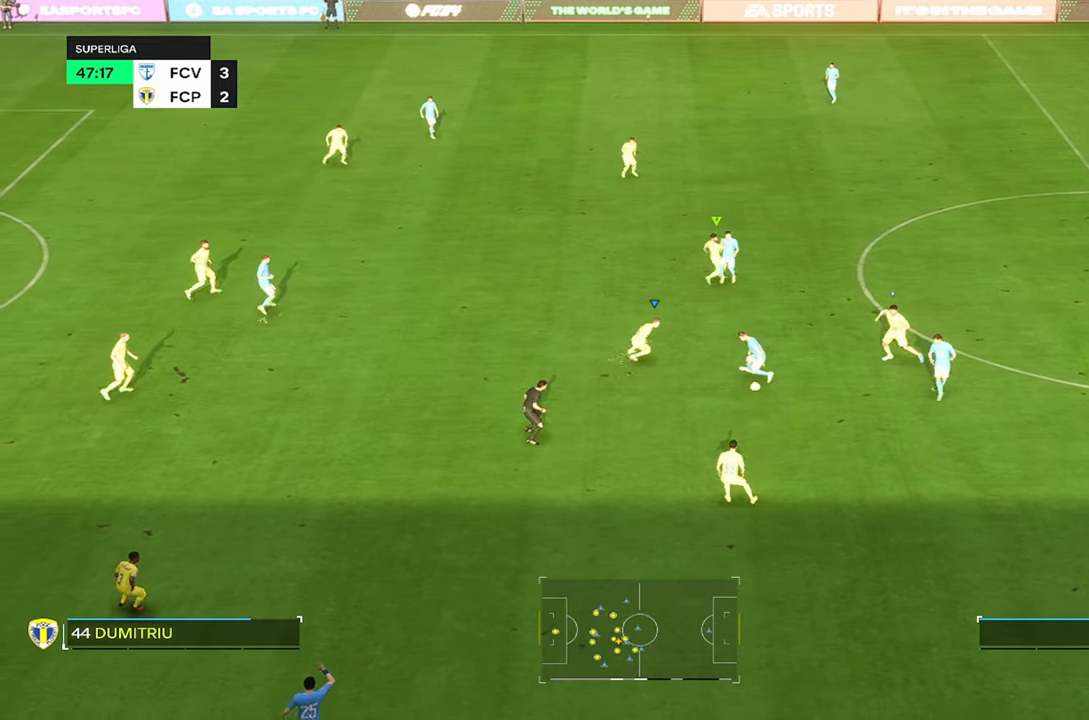
{"dt_ms": 500, "buttons": ["R2"], "left_stick": "center", "right_stick": "center", "events": []}
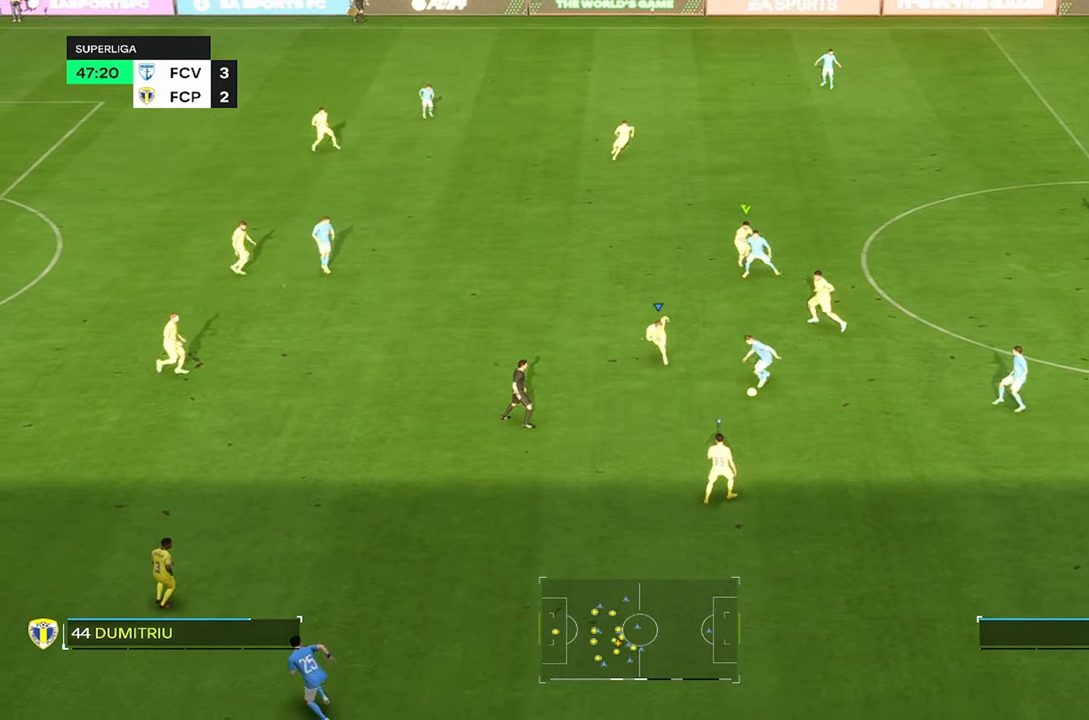
{"dt_ms": 500, "buttons": ["R2"], "left_stick": "right", "right_stick": "center", "events": [[450, "left_stick", "right"]]}
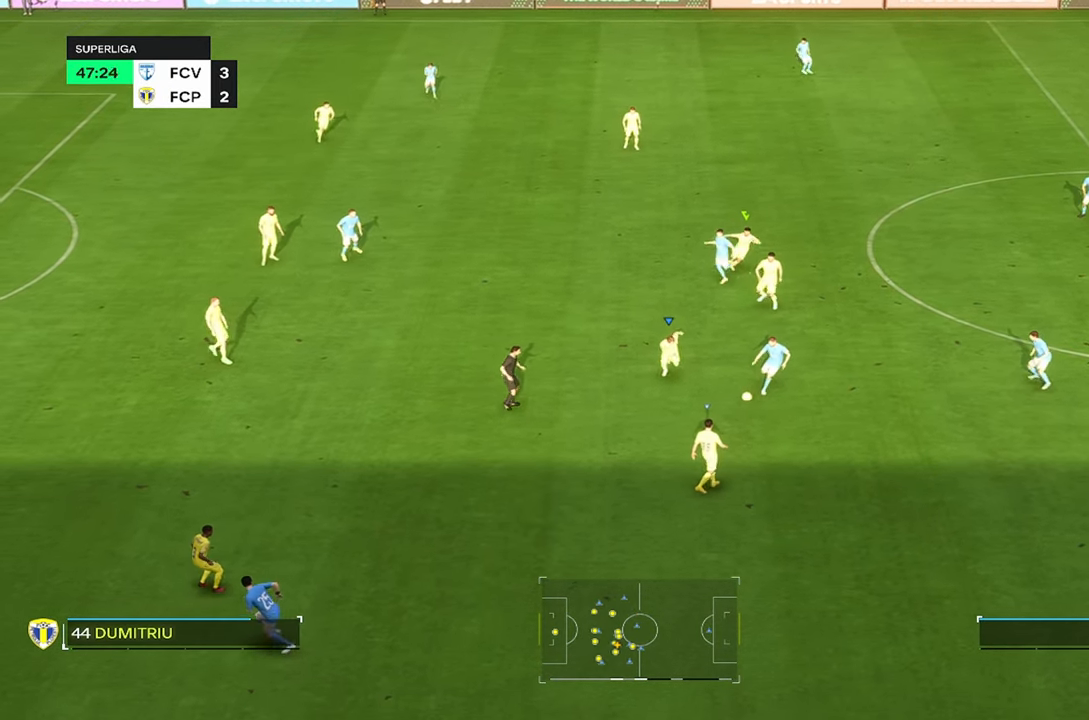
{"dt_ms": 500, "buttons": ["R2"], "left_stick": "right", "right_stick": "center", "events": [[67, "R2", "up"], [333, "R2", "down"]]}
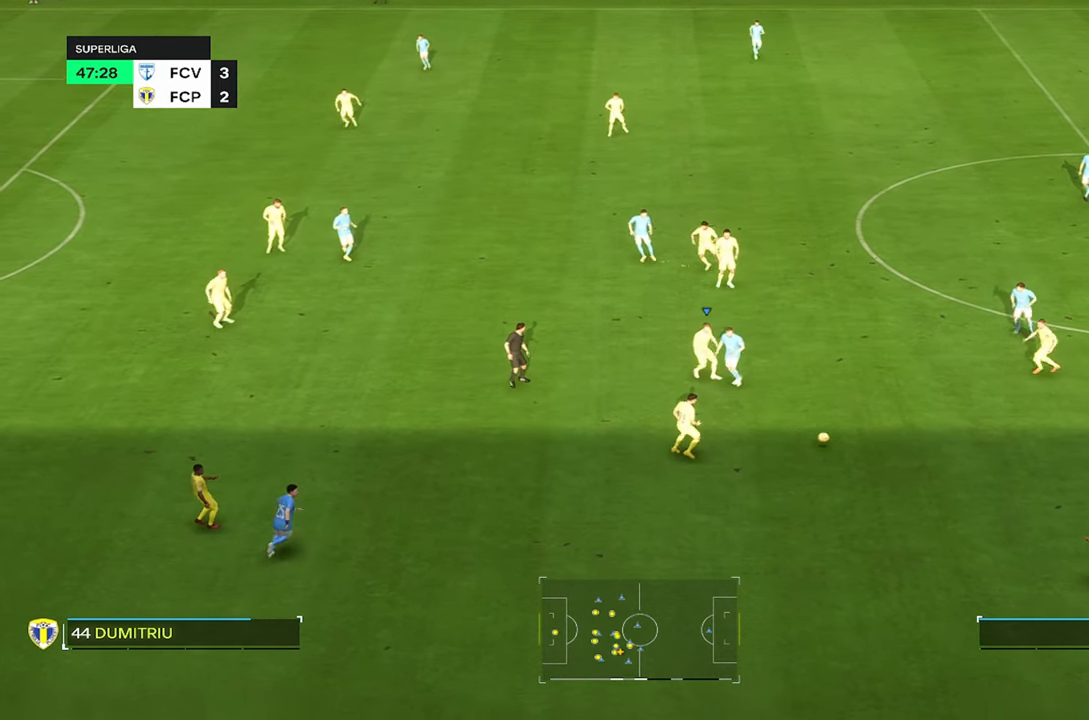
{"dt_ms": 500, "buttons": ["R2"], "left_stick": "center", "right_stick": "center", "events": [[17, "R2", "up"], [283, "left_stick", "center"], [417, "R2", "down"]]}
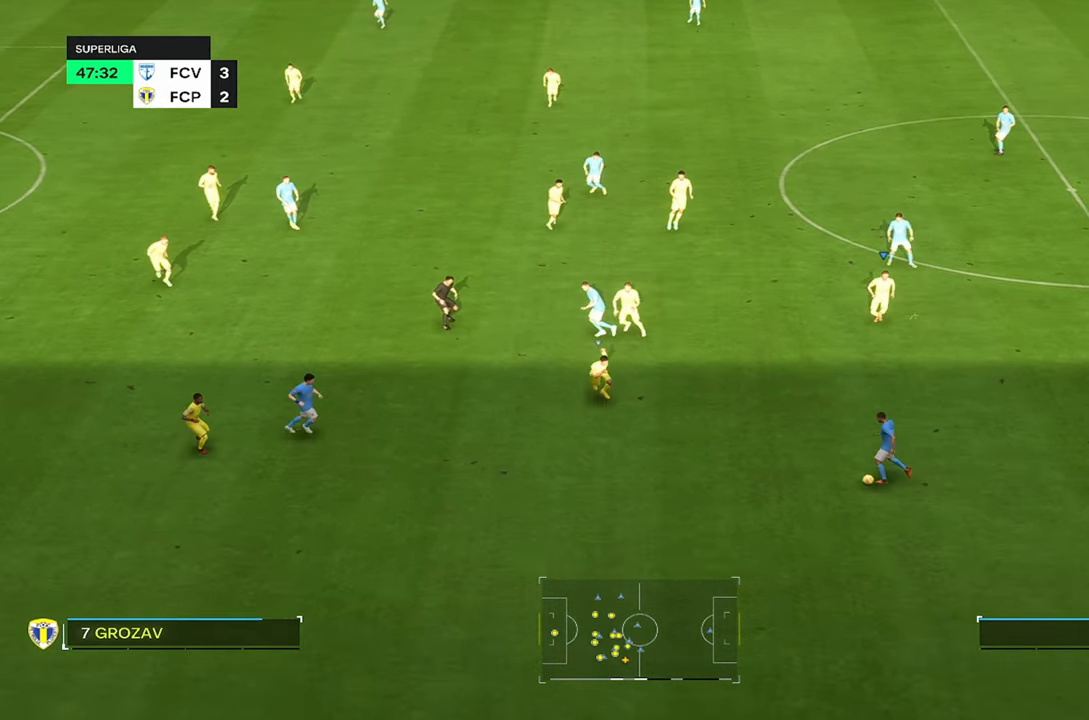
{"dt_ms": 500, "buttons": ["R2"], "left_stick": "center", "right_stick": "center", "events": [[300, "R2", "up"], [384, "R2", "down"]]}
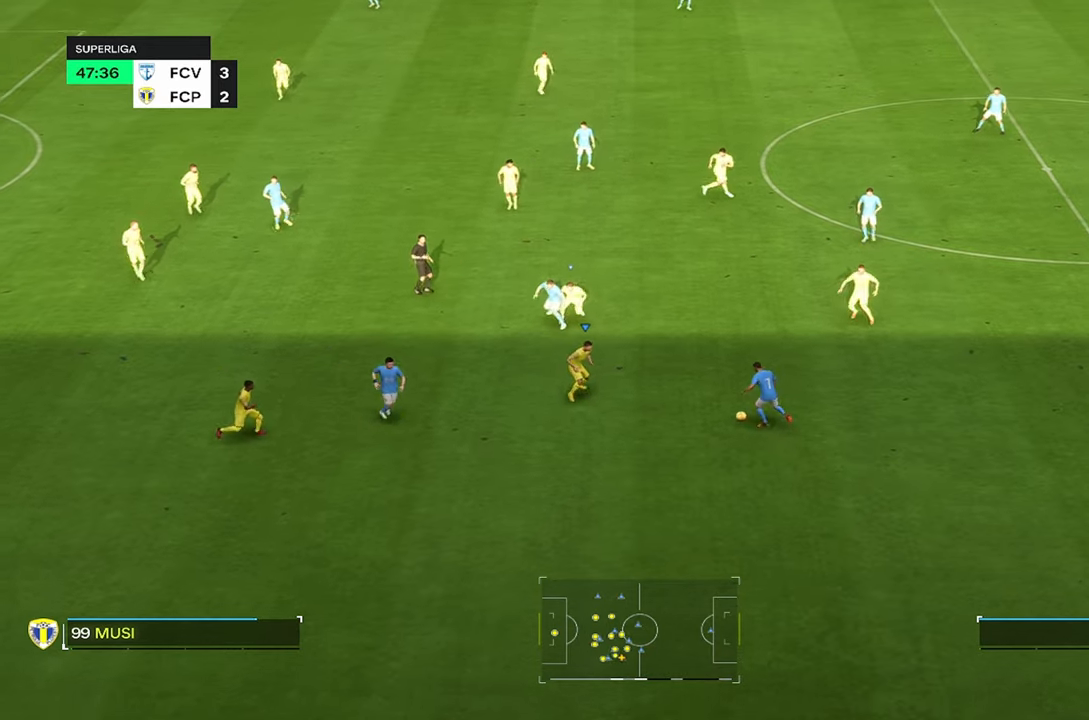
{"dt_ms": 500, "buttons": ["L2"], "left_stick": "up", "right_stick": "center", "events": [[34, "left_stick", "right"], [100, "R2", "up"], [200, "left_stick", "up-right"], [367, "L2", "down"], [367, "left_stick", "up"]]}
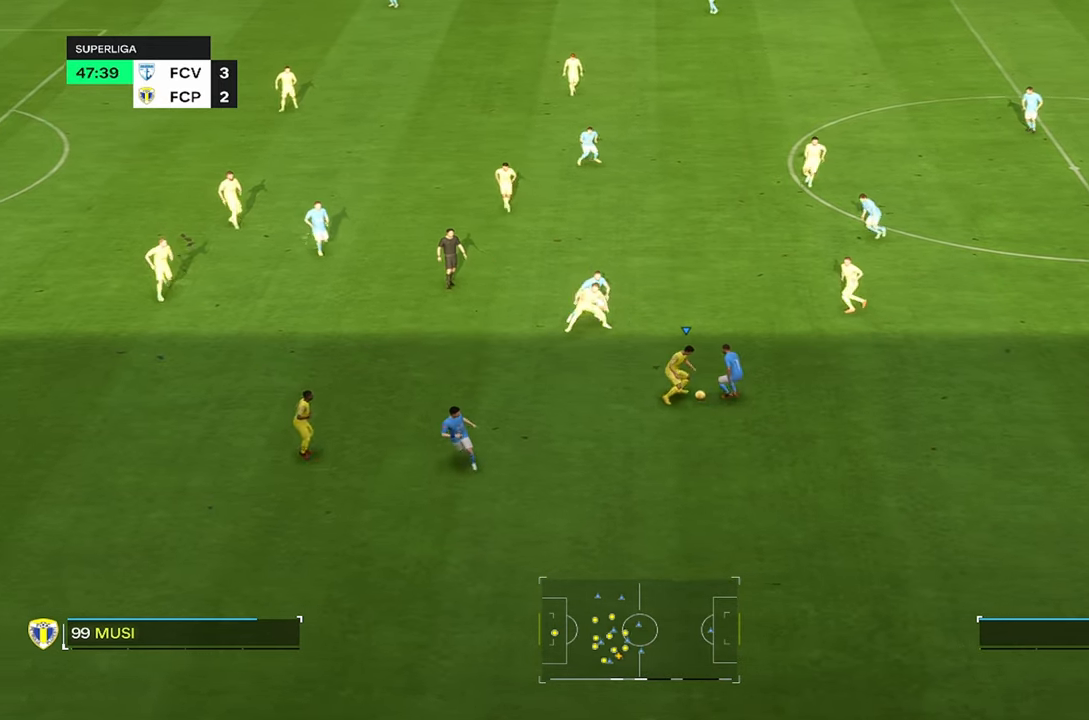
{"dt_ms": 500, "buttons": [], "left_stick": "right", "right_stick": "center", "events": [[200, "left_stick", "up-right"], [234, "L2", "up"], [500, "left_stick", "right"]]}
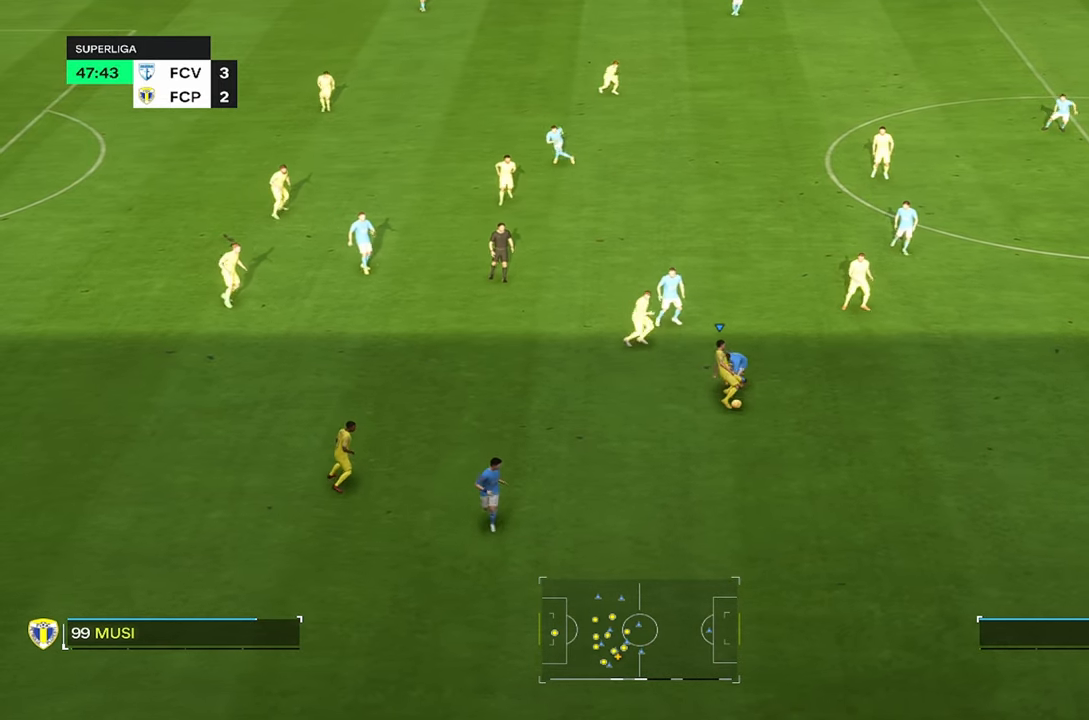
{"dt_ms": 500, "buttons": ["R2"], "left_stick": "right", "right_stick": "center", "events": [[200, "R2", "down"]]}
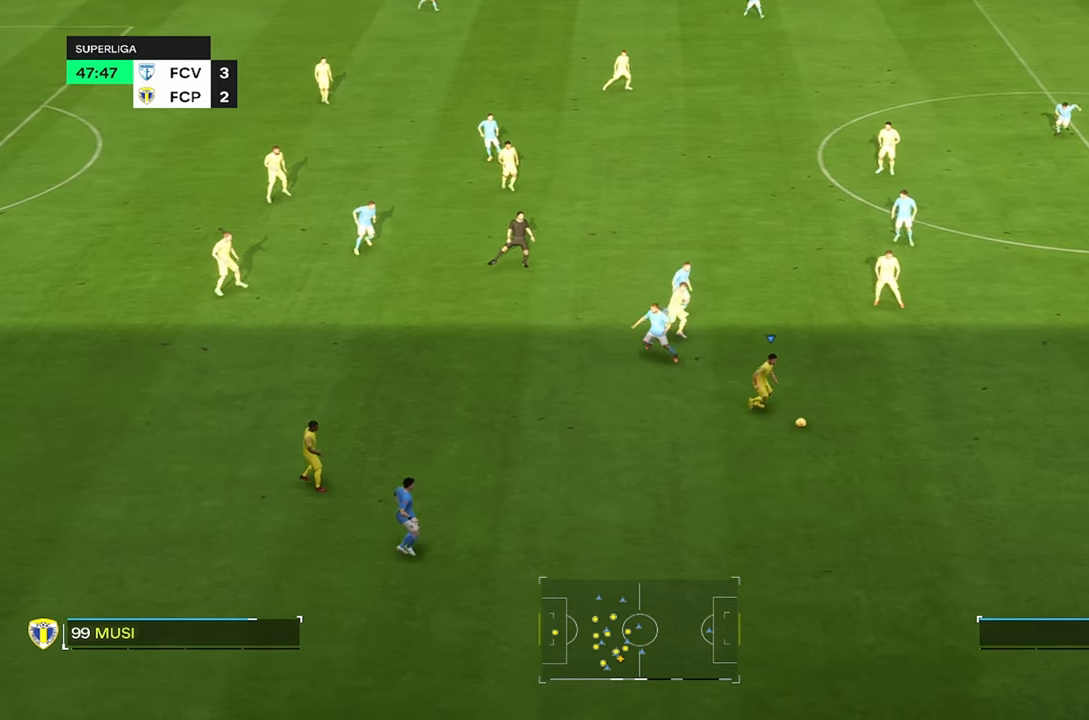
{"dt_ms": 500, "buttons": ["R2"], "left_stick": "right", "right_stick": "center", "events": []}
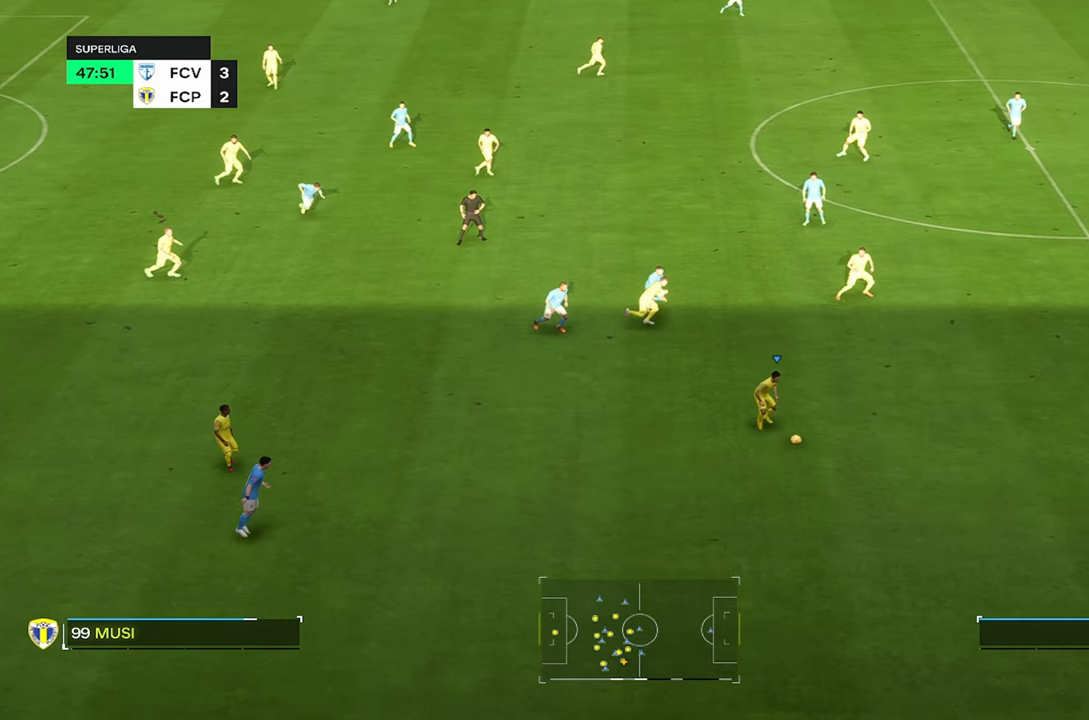
{"dt_ms": 500, "buttons": ["R2"], "left_stick": "up-right", "right_stick": "center", "events": [[300, "left_stick", "up-right"]]}
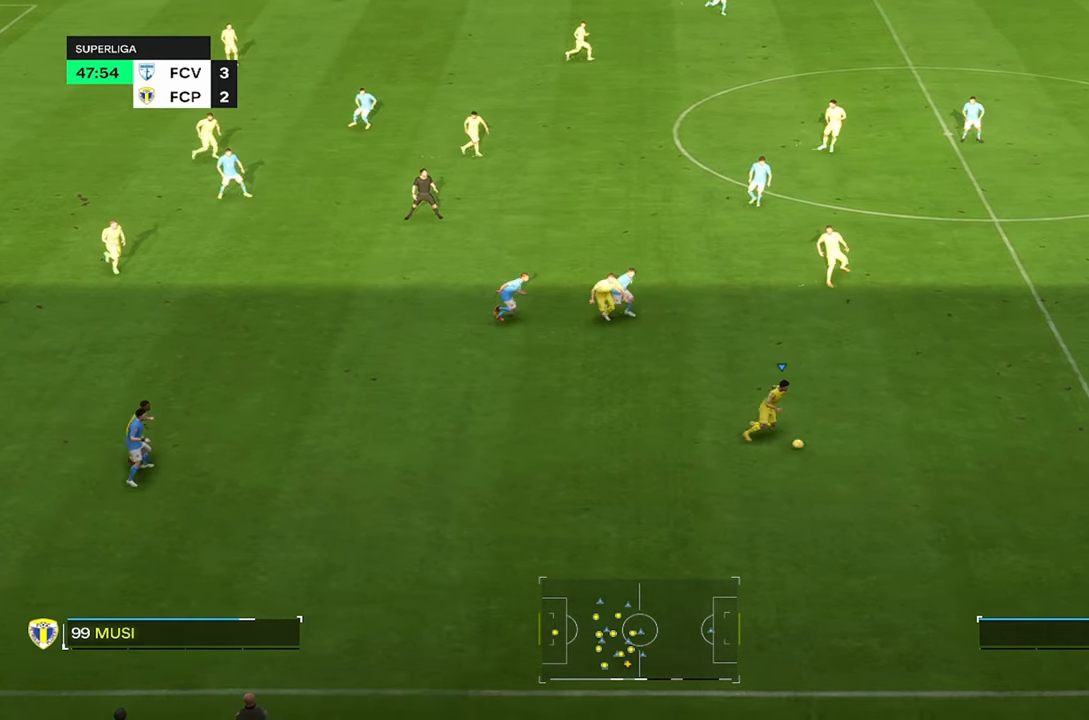
{"dt_ms": 500, "buttons": ["R2"], "left_stick": "right", "right_stick": "center", "events": [[184, "left_stick", "right"], [367, "left_stick", "up-right"], [467, "left_stick", "right"]]}
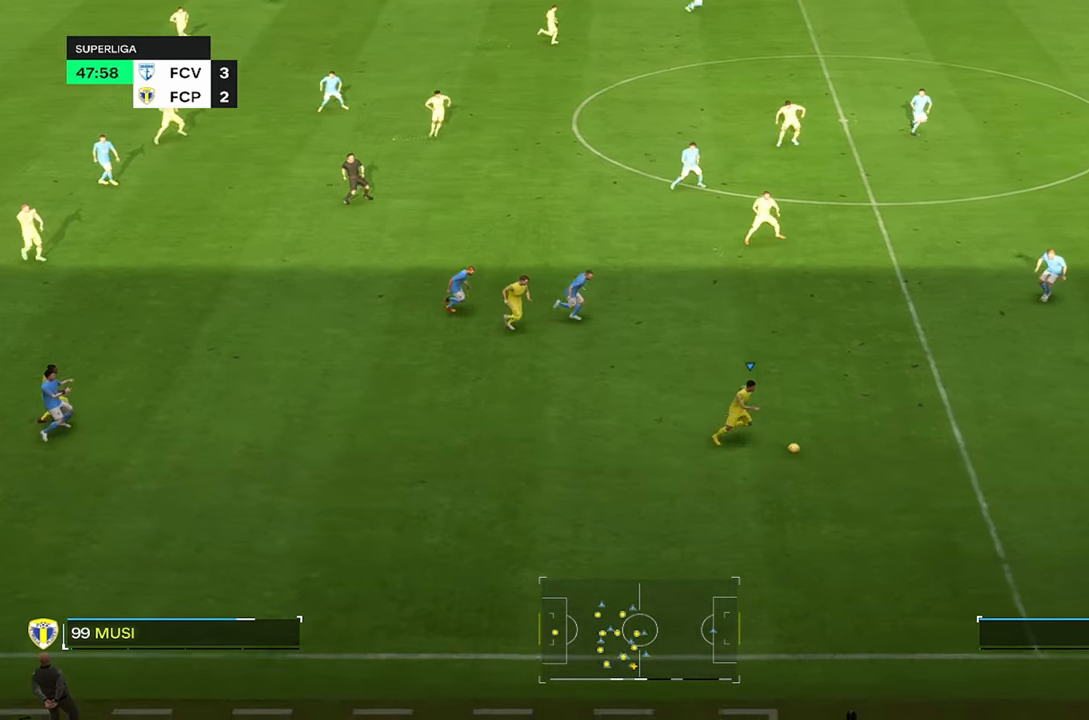
{"dt_ms": 500, "buttons": ["R2"], "left_stick": "up-right", "right_stick": "center", "events": [[184, "left_stick", "up-right"]]}
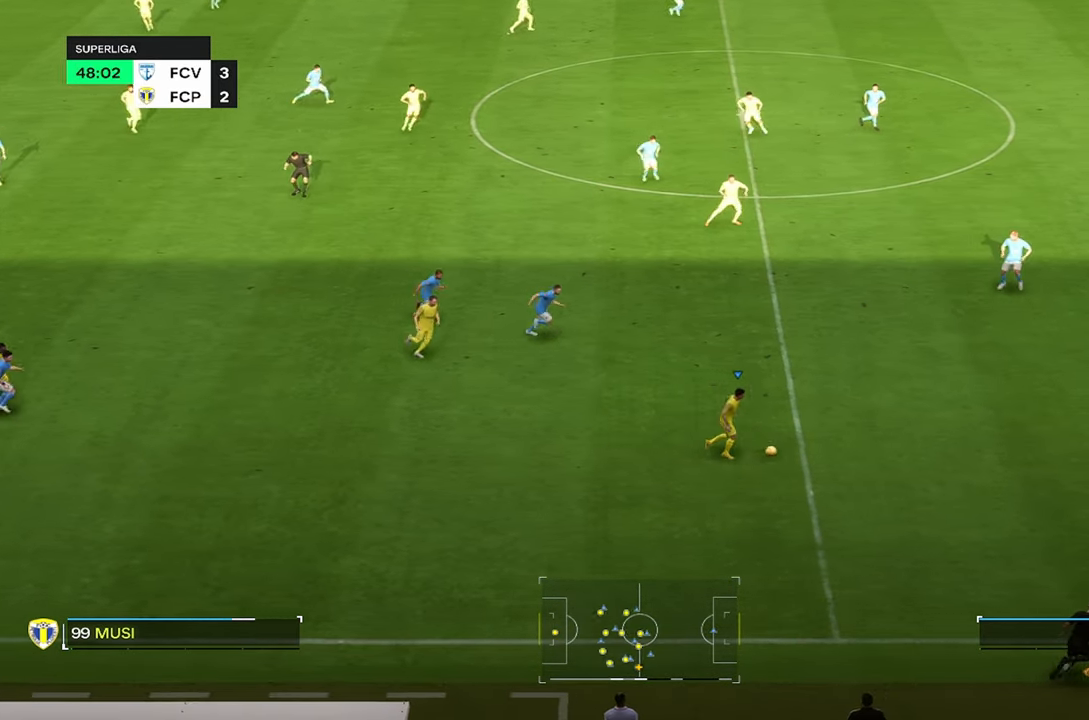
{"dt_ms": 500, "buttons": ["R2"], "left_stick": "up-right", "right_stick": "center", "events": []}
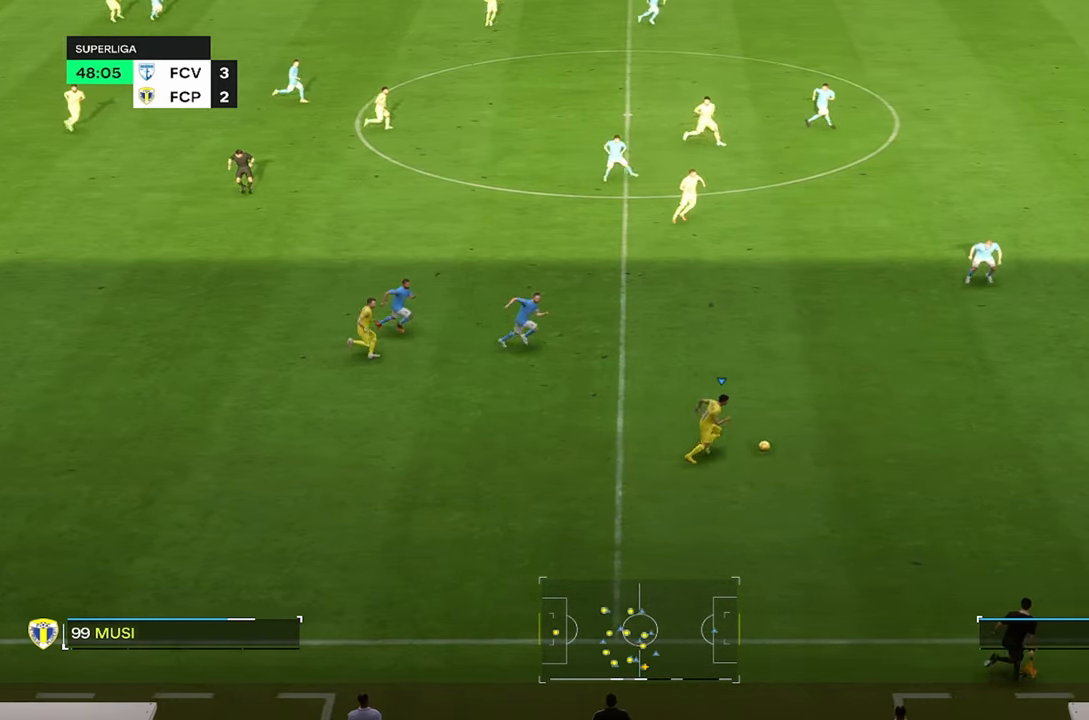
{"dt_ms": 500, "buttons": ["R2"], "left_stick": "up-right", "right_stick": "center", "events": []}